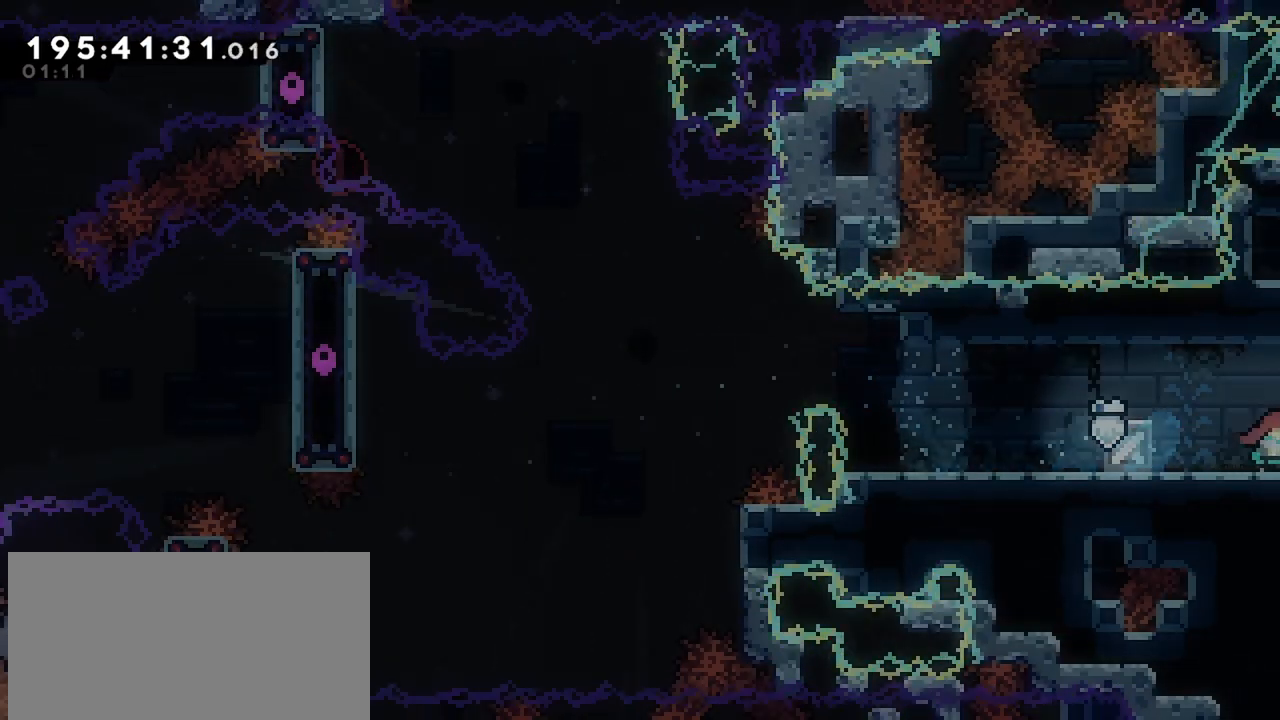
Gameplay with keyboard; each line is a JSON object with the keys held at the frame after it. "events" lists presses ("down") and releases ("up") of "dash", "demo", "down", "grab", "jump", "jump2", "left", "menu", "right" and "up" between this image and that frame as [ms after this image, input, new state], when the widget could be followed in between. No other keys are recorded. Mouse input is not recorded. Key names are as the overlay labels them; some are game actions (e.g. jump) rather than physical keys.
{"keys": ["right"], "events": []}
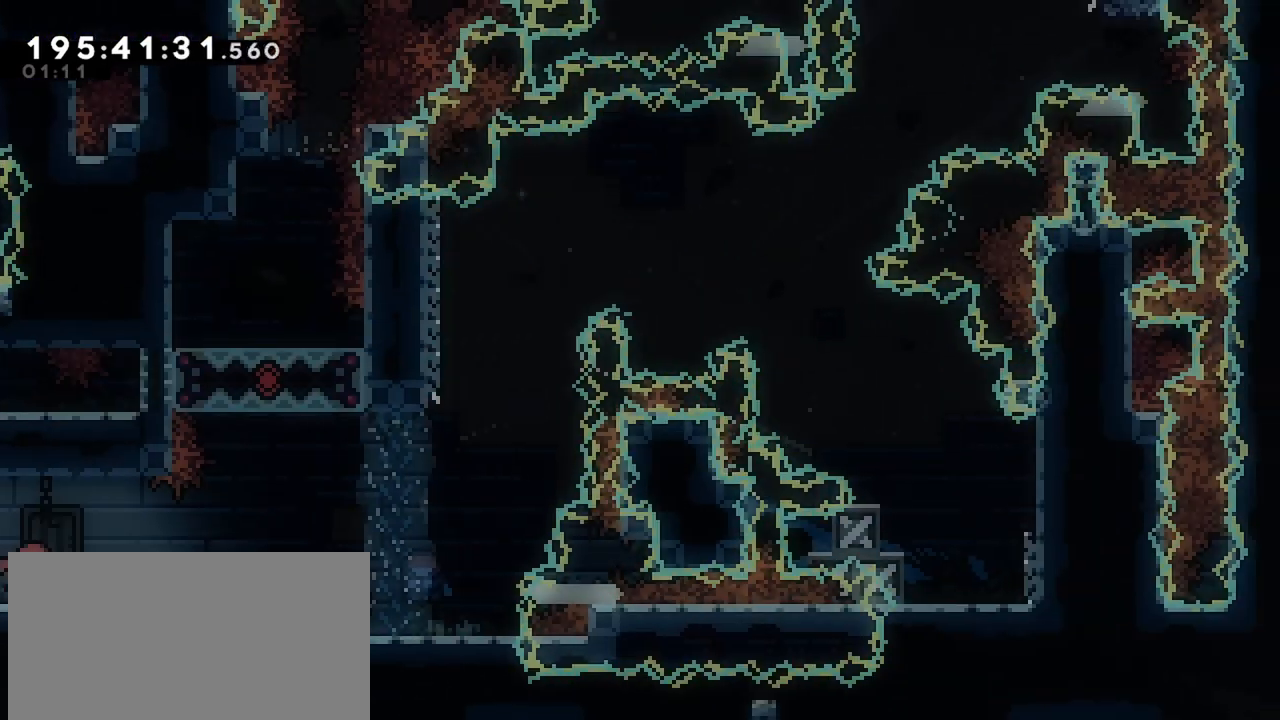
{"keys": ["right"], "events": [[250, "dash", "down"], [384, "dash", "up"]]}
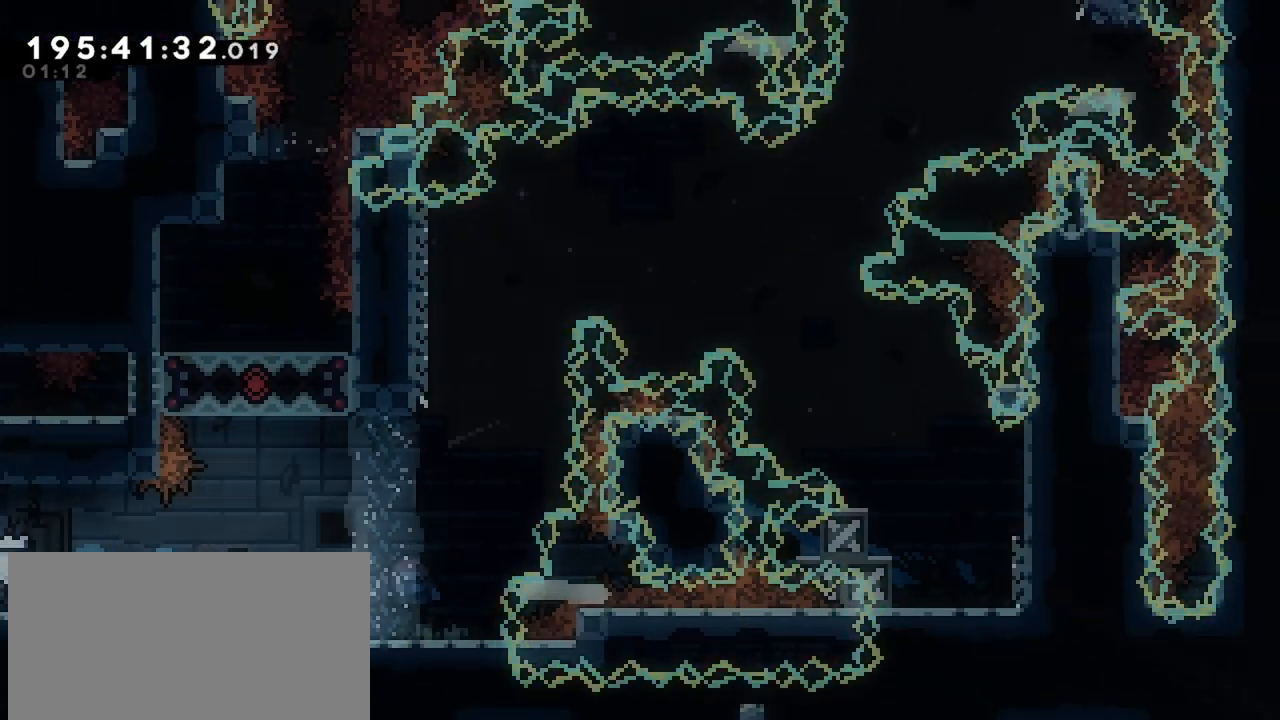
{"keys": ["right"], "events": [[317, "right", "up"], [500, "right", "down"]]}
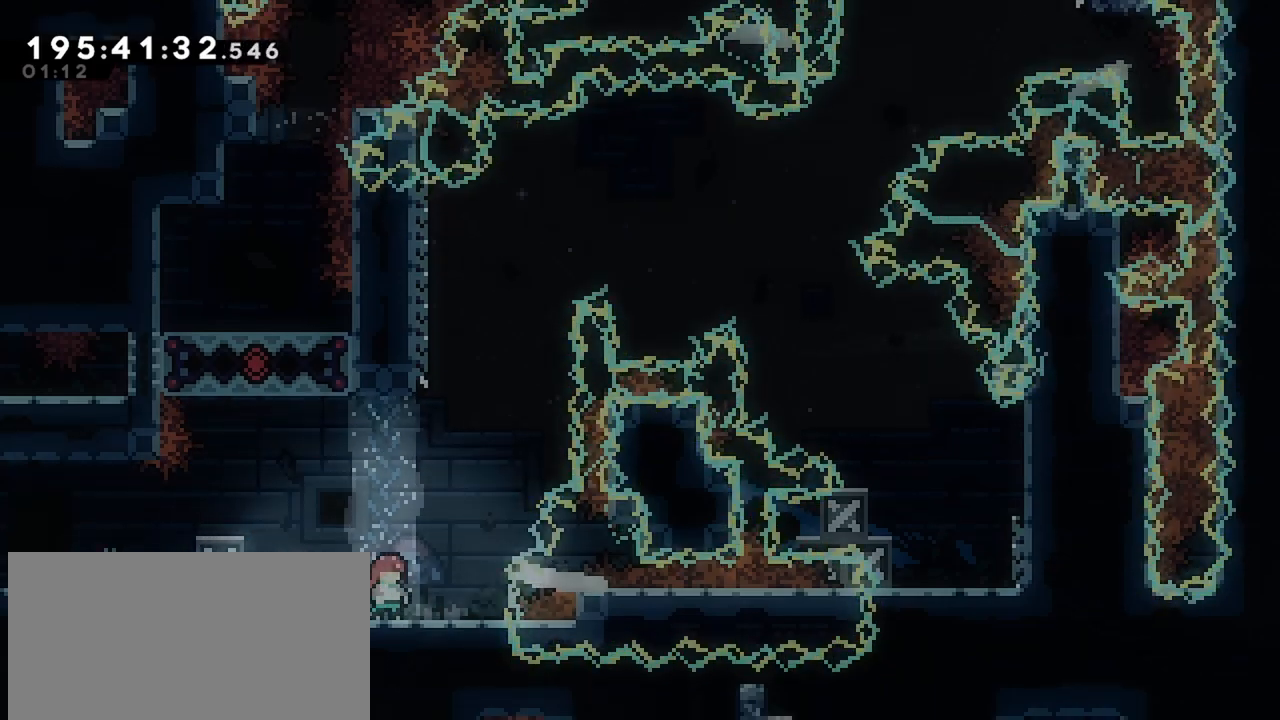
{"keys": [], "events": [[184, "right", "up"], [417, "left", "down"], [467, "left", "up"]]}
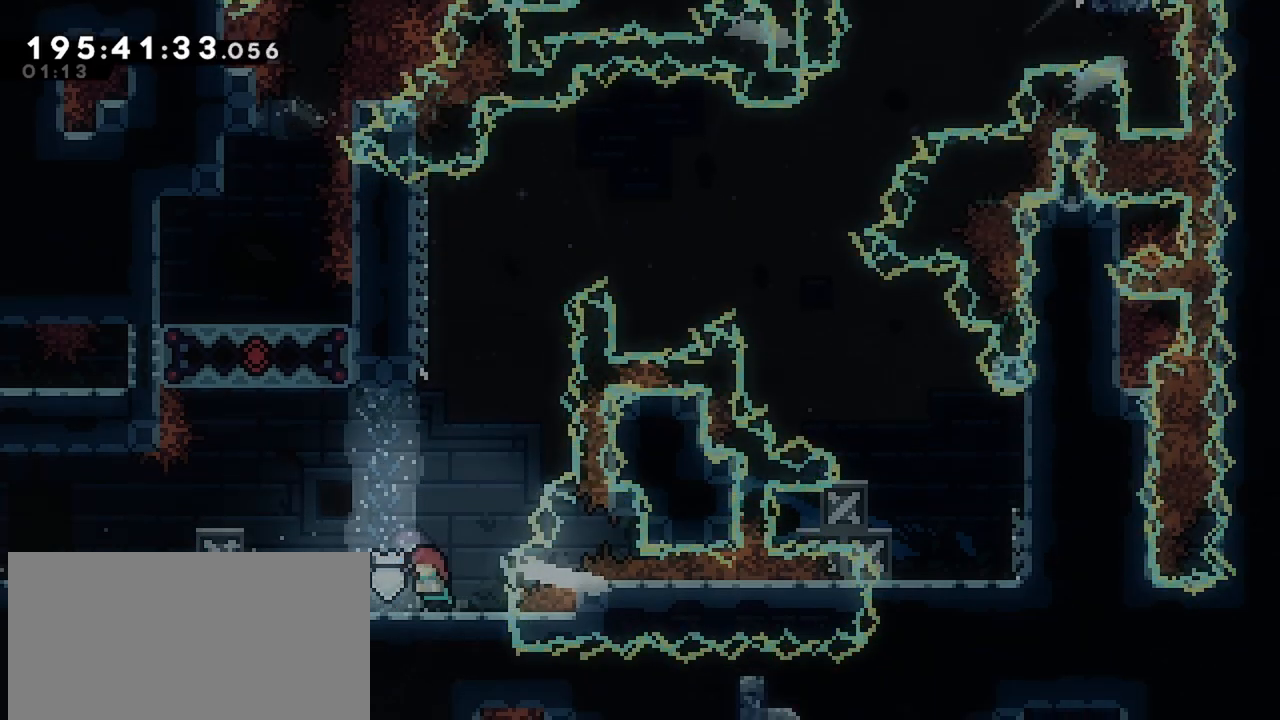
{"keys": ["jump"], "events": [[100, "right", "down"], [150, "right", "up"], [434, "jump", "down"]]}
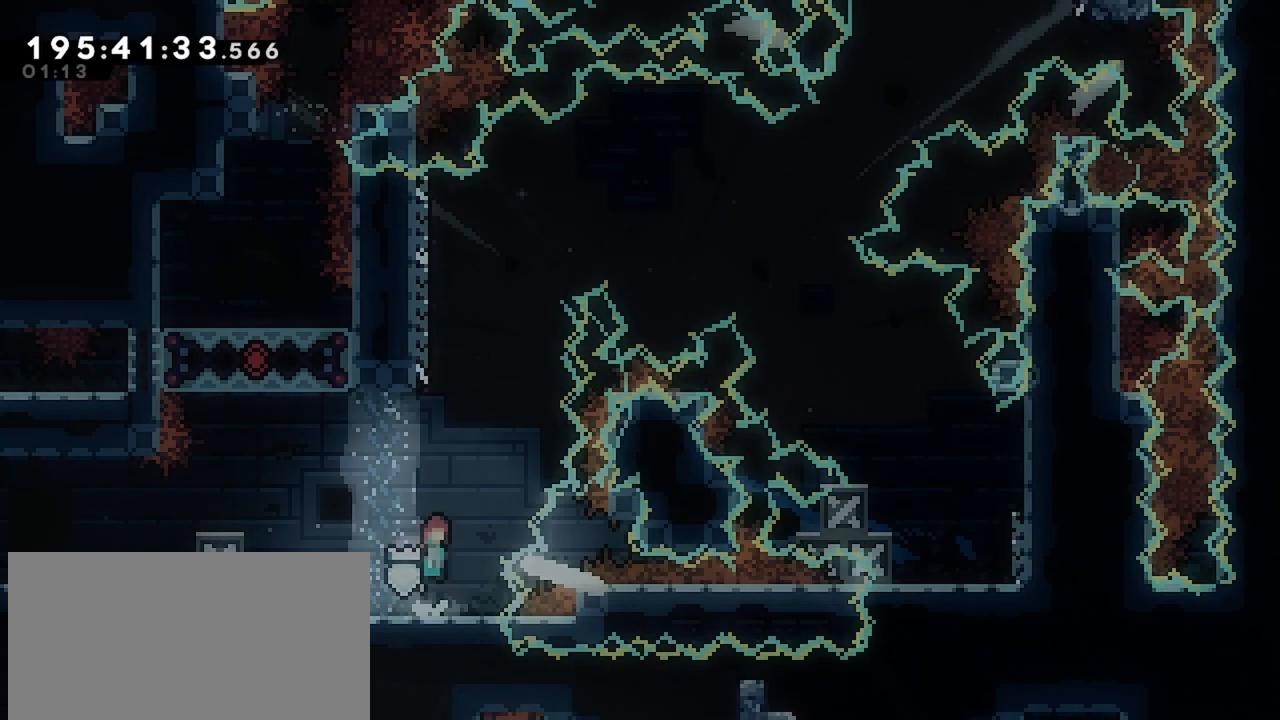
{"keys": [], "events": [[400, "jump", "up"]]}
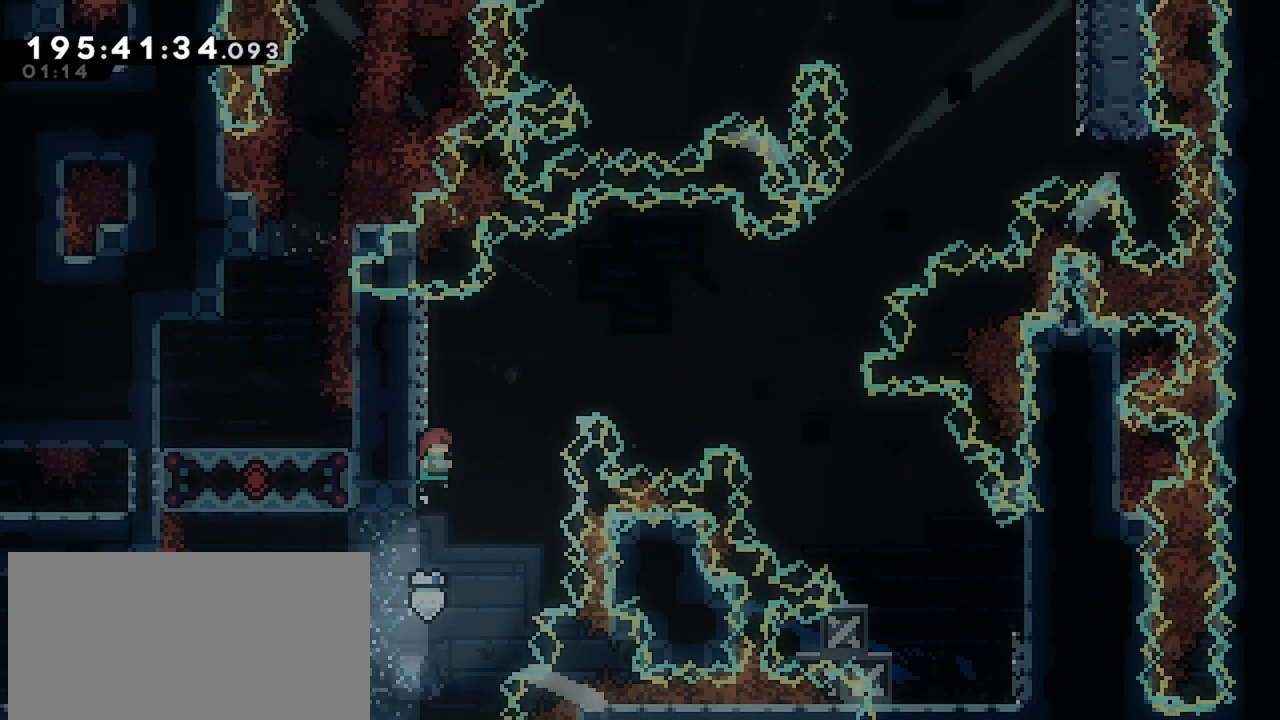
{"keys": ["dash", "down", "right"], "events": [[134, "jump", "down"], [284, "jump", "up"], [417, "down", "down"], [417, "right", "down"], [467, "dash", "down"]]}
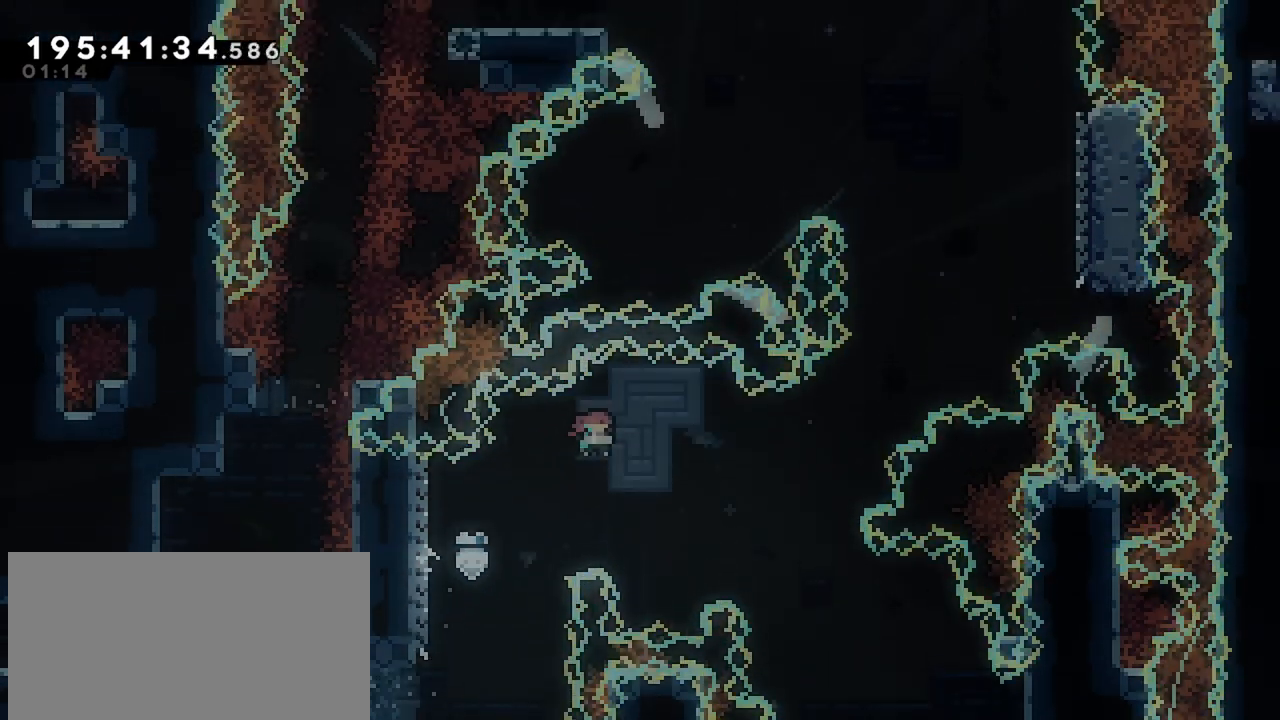
{"keys": ["right"], "events": [[200, "dash", "up"], [250, "down", "up"]]}
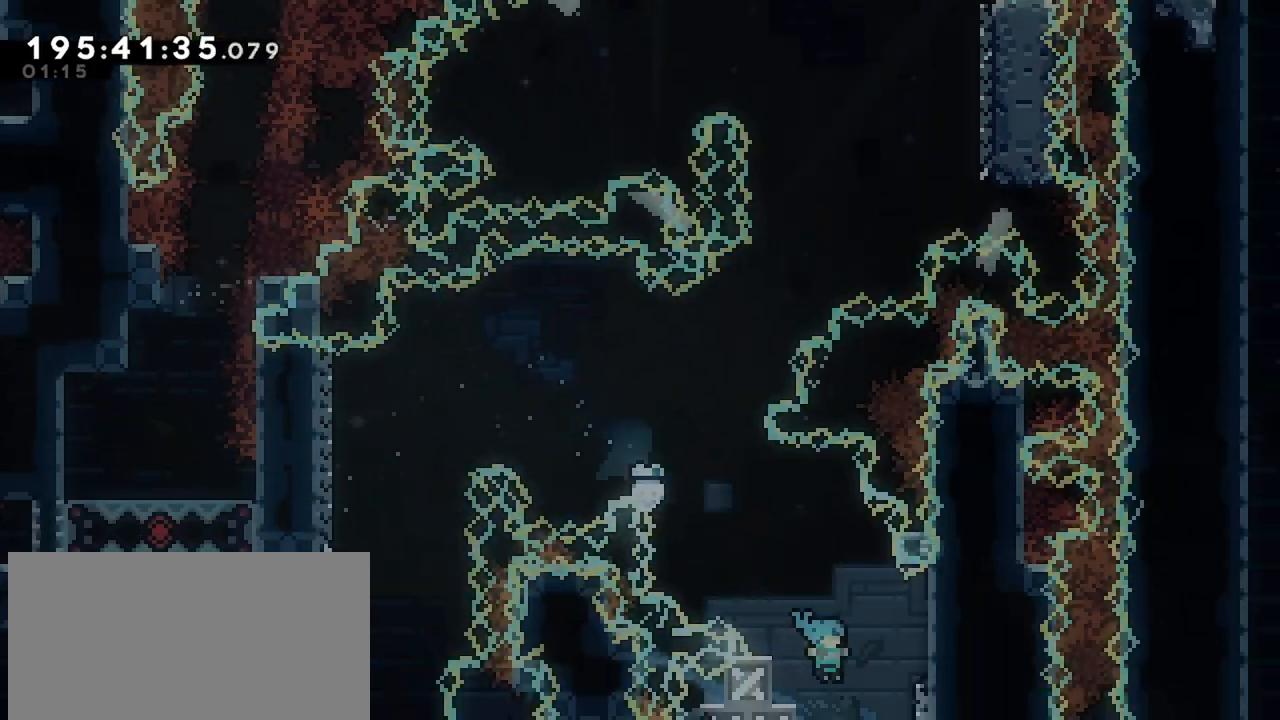
{"keys": ["jump"], "events": [[167, "right", "up"], [267, "jump", "down"], [400, "jump", "up"], [450, "jump", "down"]]}
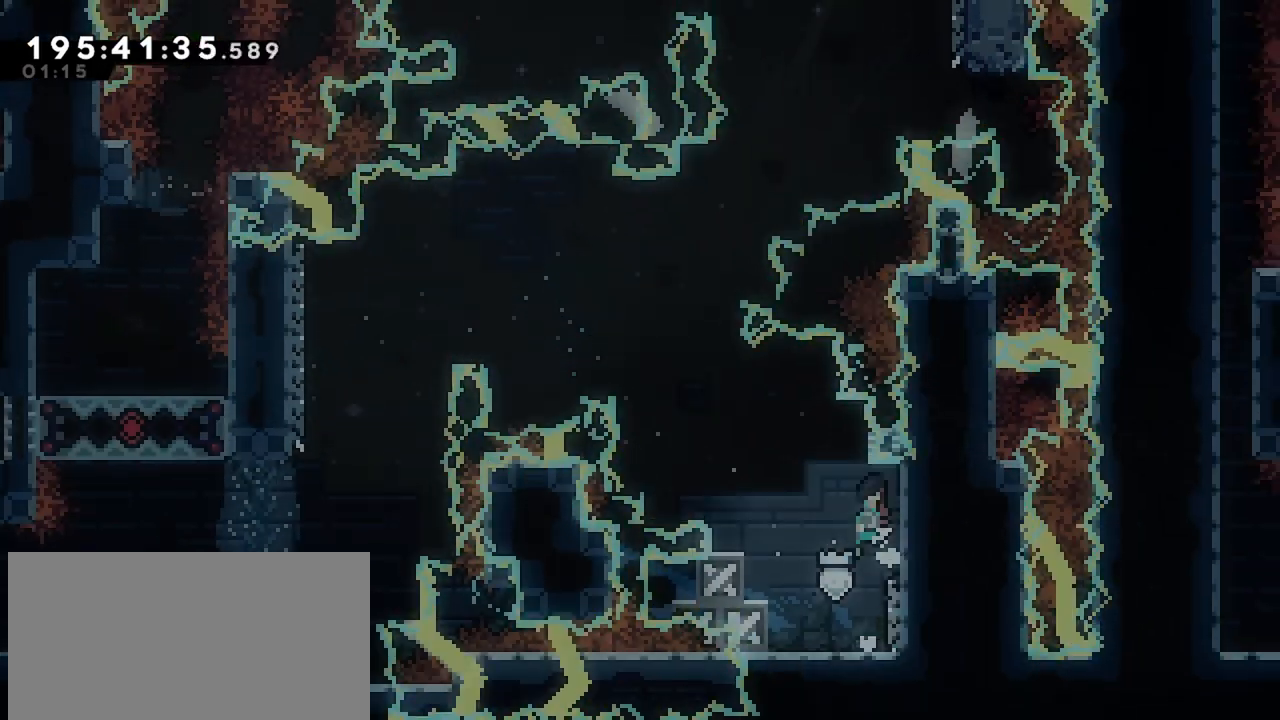
{"keys": ["dash", "right", "up"], "events": [[100, "jump", "up"], [184, "right", "down"], [184, "up", "down"], [467, "dash", "down"]]}
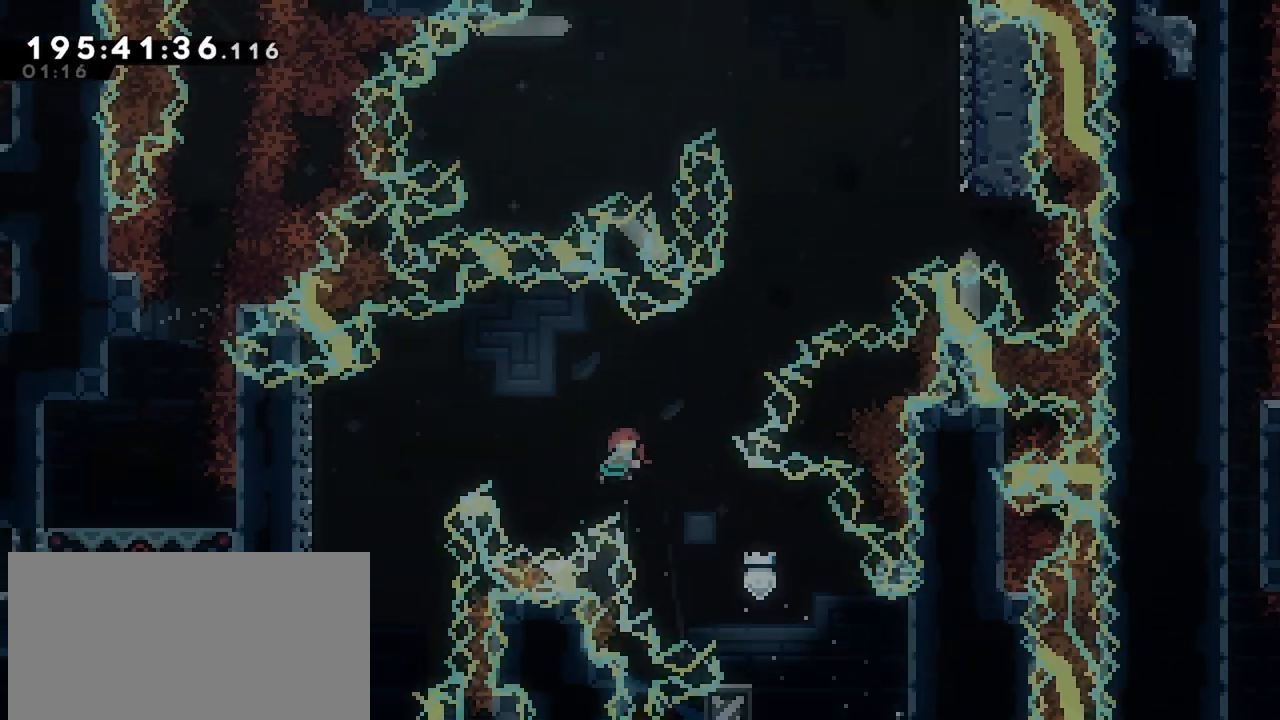
{"keys": ["right"], "events": [[200, "dash", "up"], [484, "up", "up"]]}
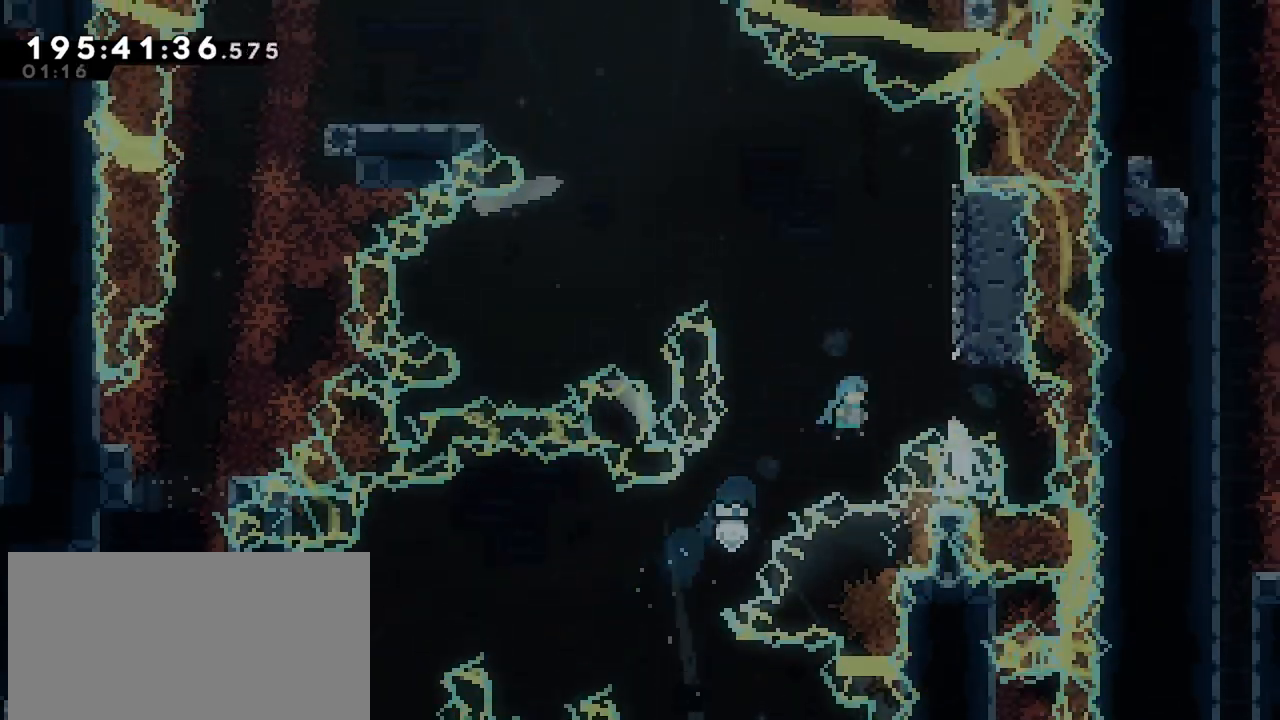
{"keys": ["left"], "events": [[84, "right", "up"], [217, "jump", "down"], [450, "jump", "up"], [500, "left", "down"]]}
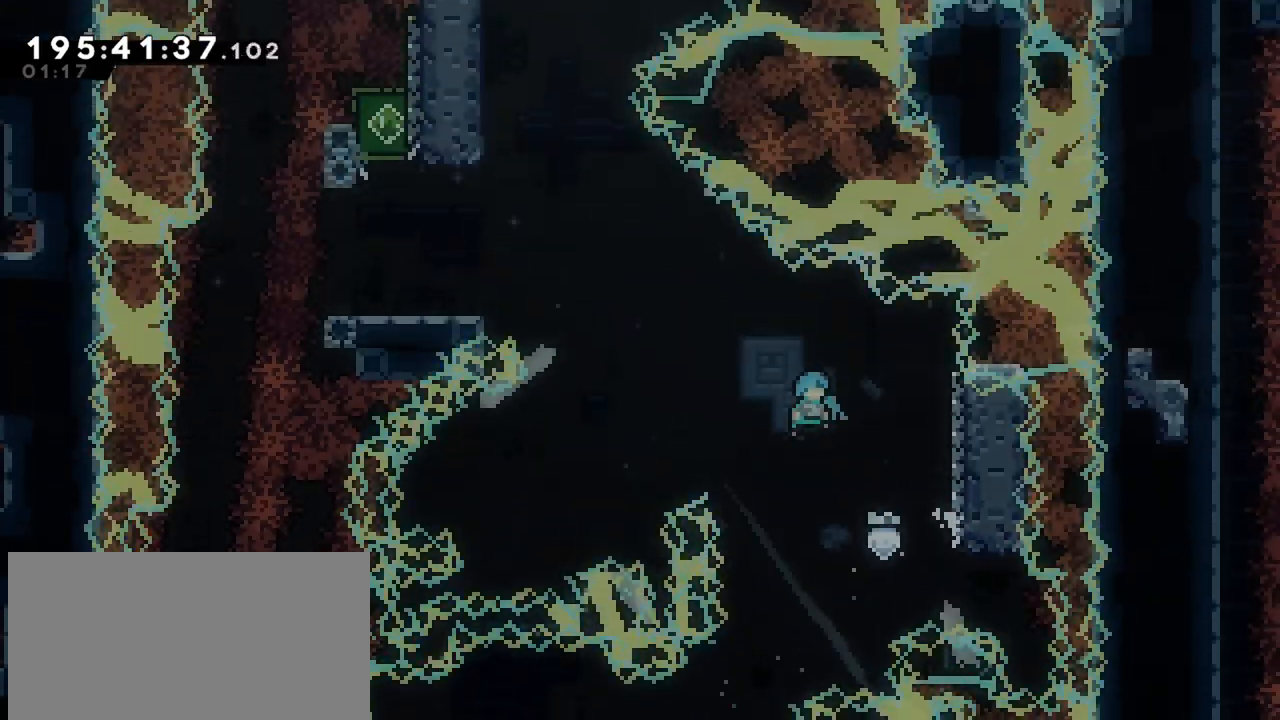
{"keys": ["grab"], "events": [[334, "left", "up"], [367, "grab", "down"]]}
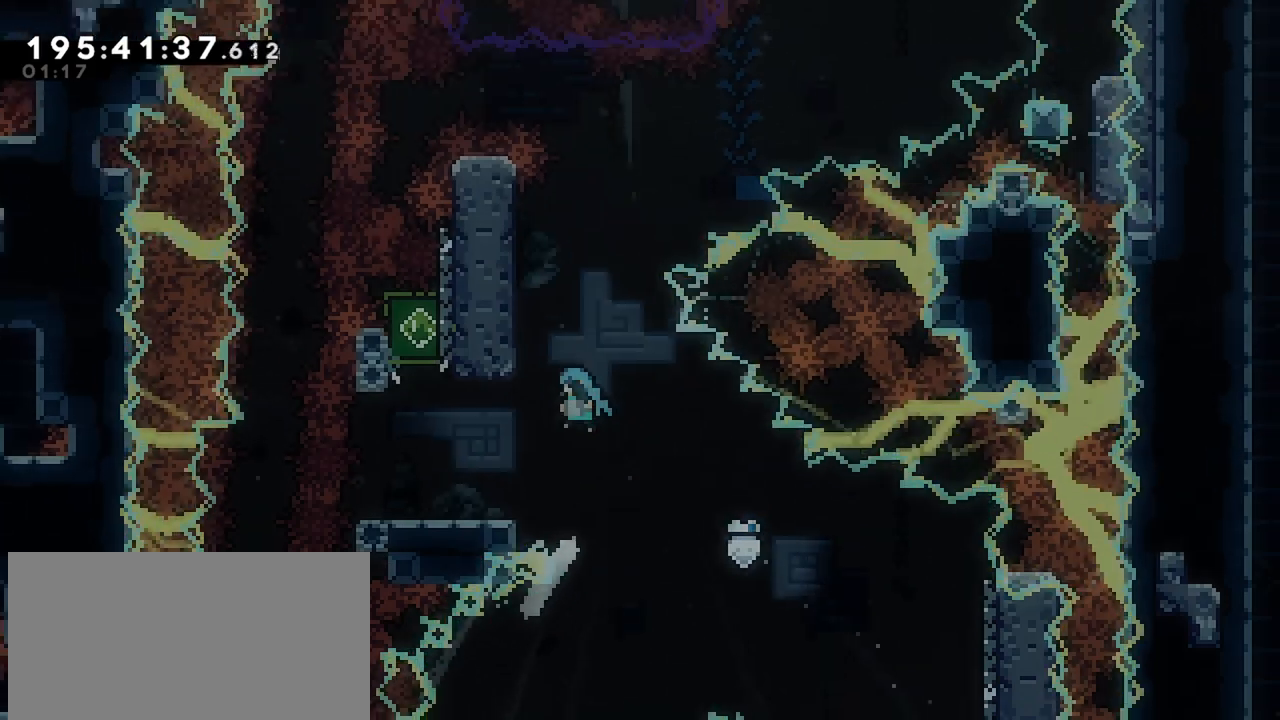
{"keys": ["down", "grab"], "events": [[250, "down", "down"]]}
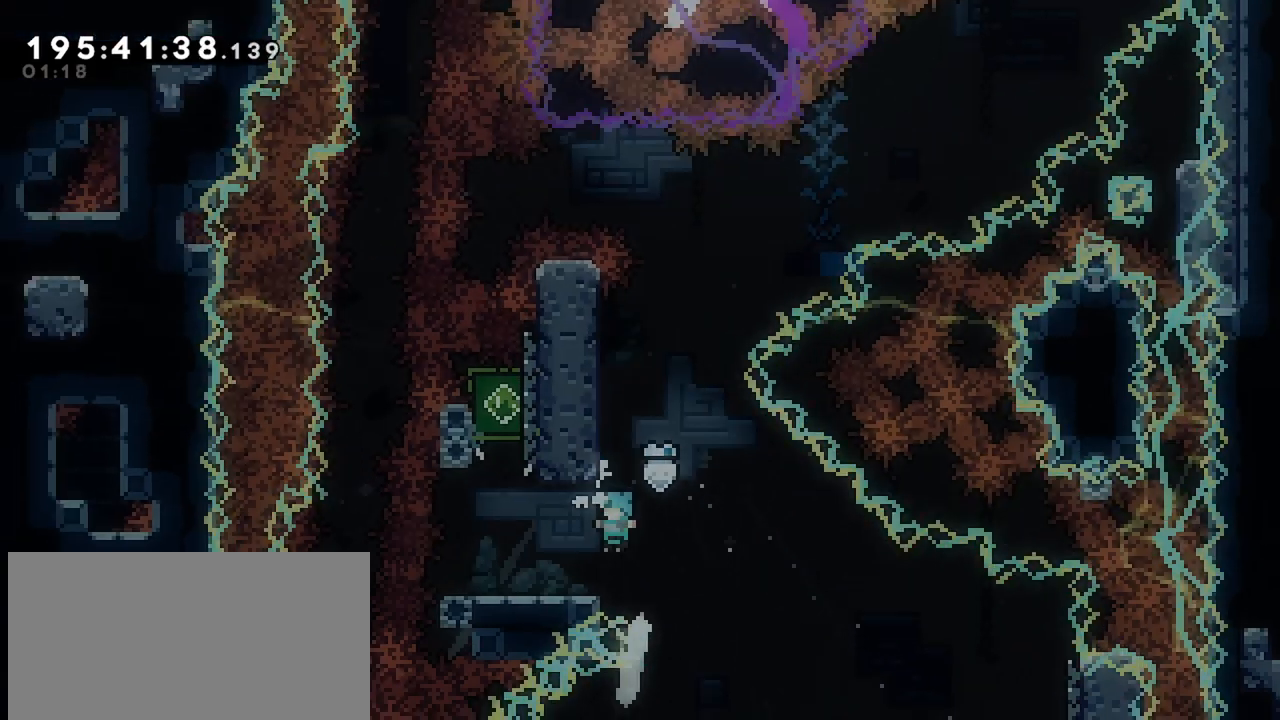
{"keys": ["grab"], "events": [[34, "down", "up"]]}
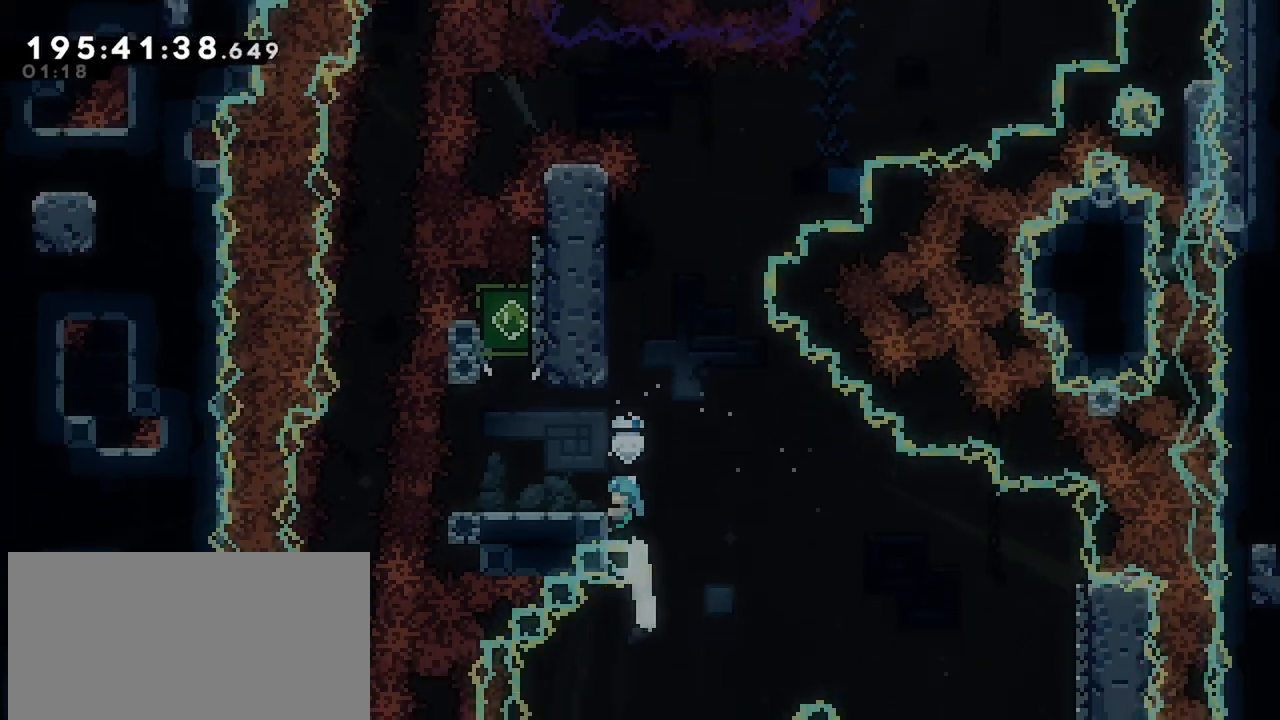
{"keys": ["grab"], "events": []}
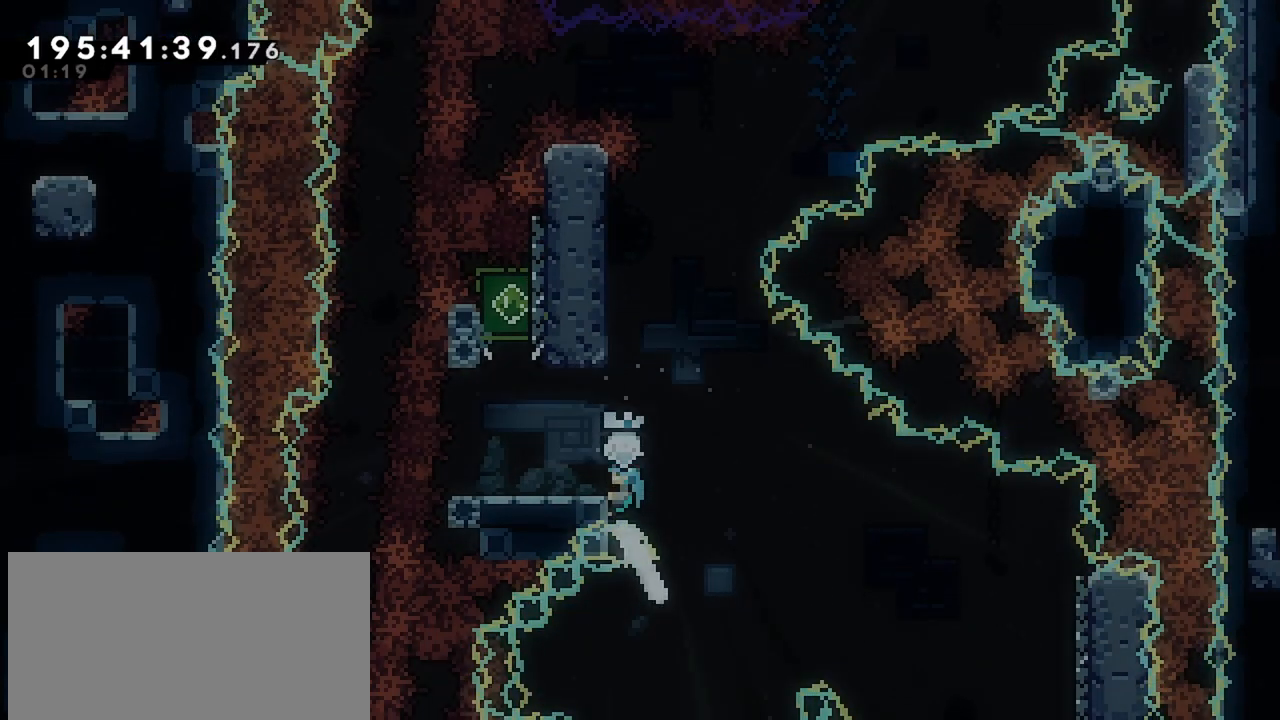
{"keys": ["grab"], "events": []}
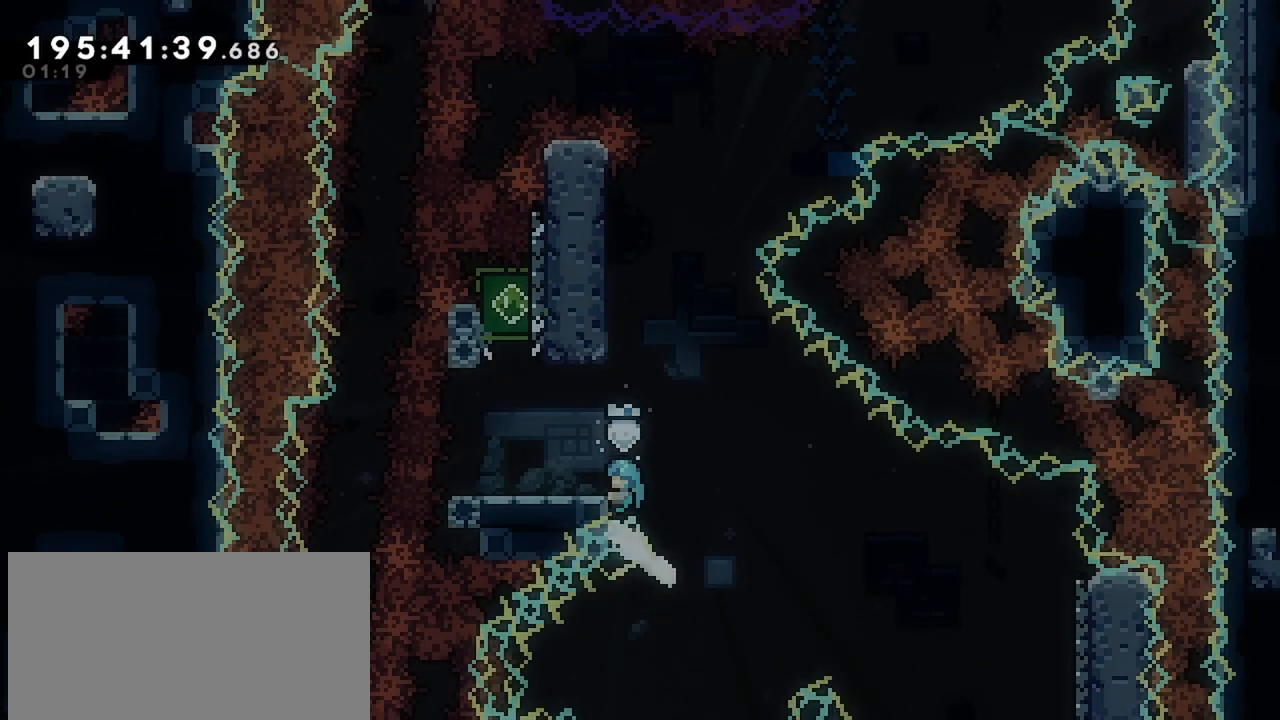
{"keys": ["grab"], "events": [[267, "up", "down"], [500, "up", "up"]]}
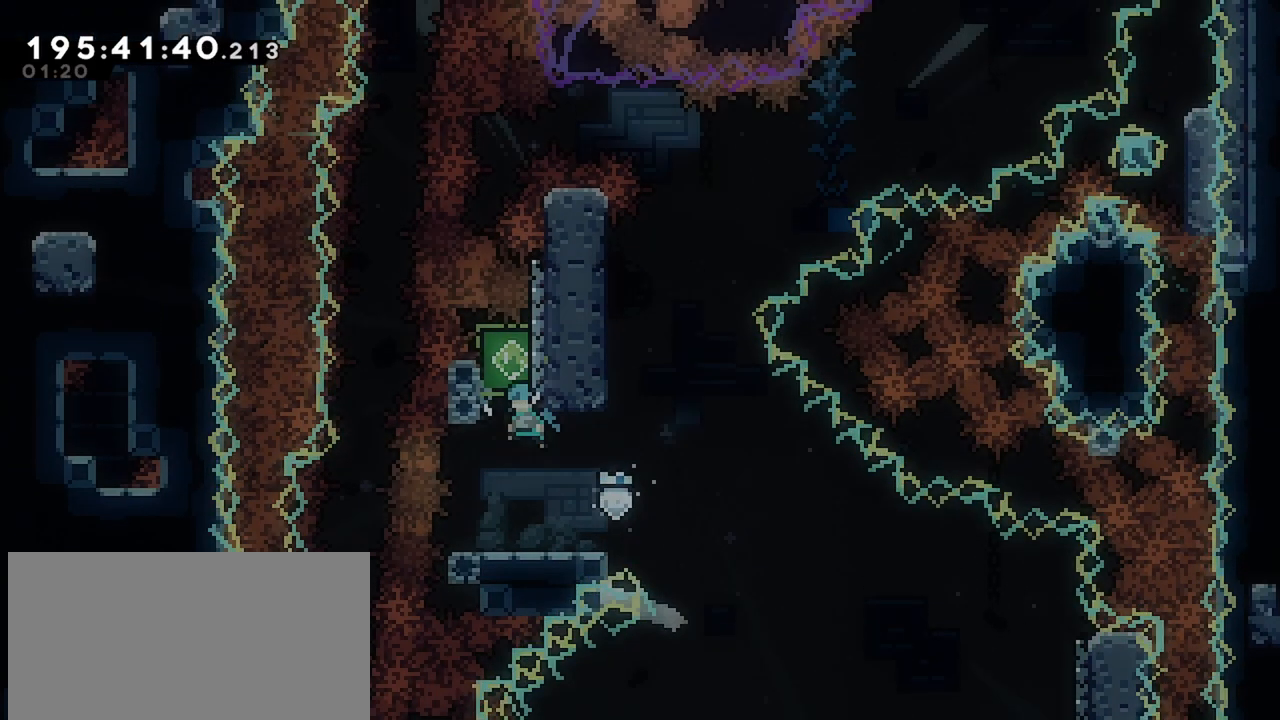
{"keys": [], "events": [[50, "grab", "up"], [100, "down", "down"], [184, "dash", "down"], [317, "dash", "up"], [367, "down", "up"]]}
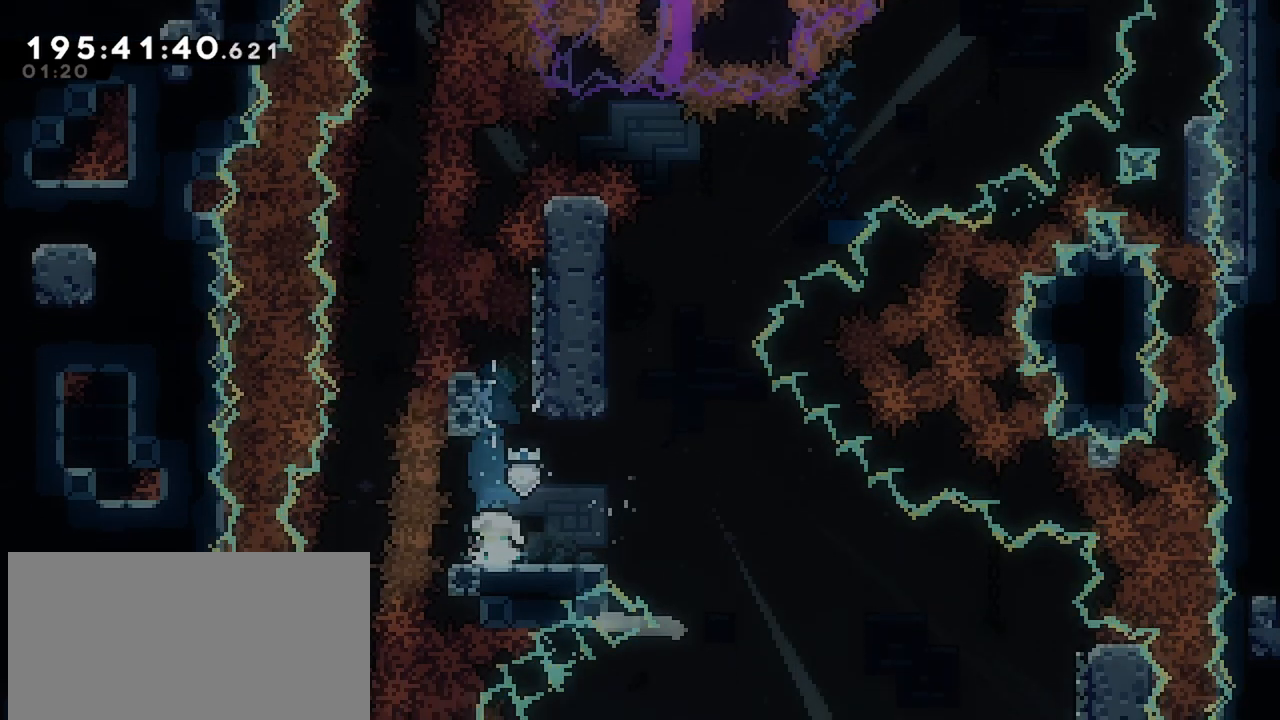
{"keys": ["right"], "events": [[250, "right", "down"]]}
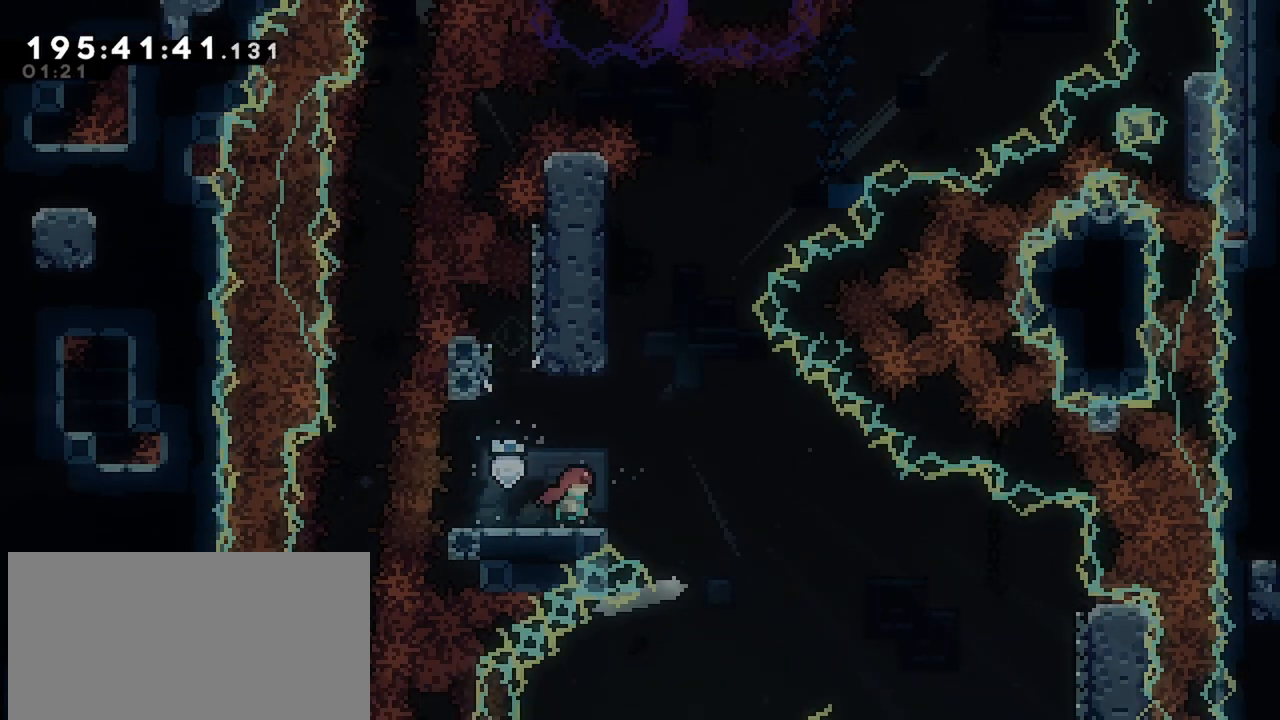
{"keys": [], "events": [[67, "right", "up"], [317, "right", "down"], [367, "right", "up"]]}
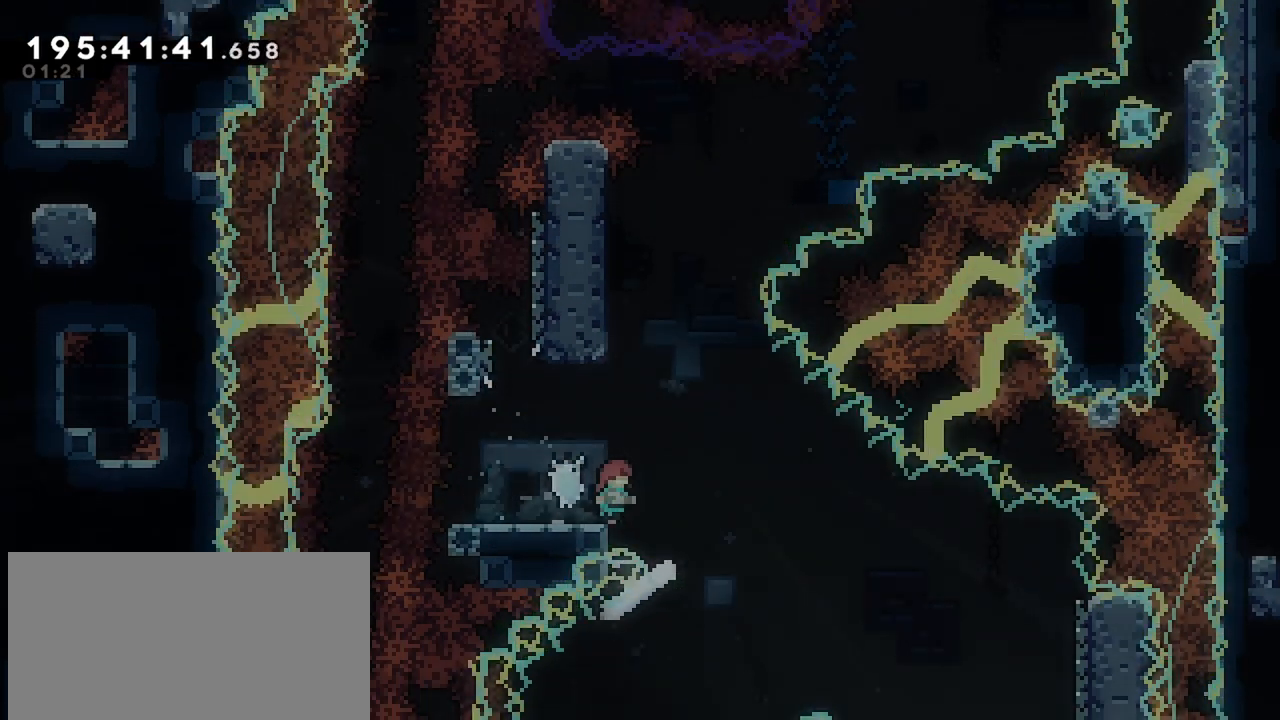
{"keys": ["jump"], "events": [[384, "jump", "down"]]}
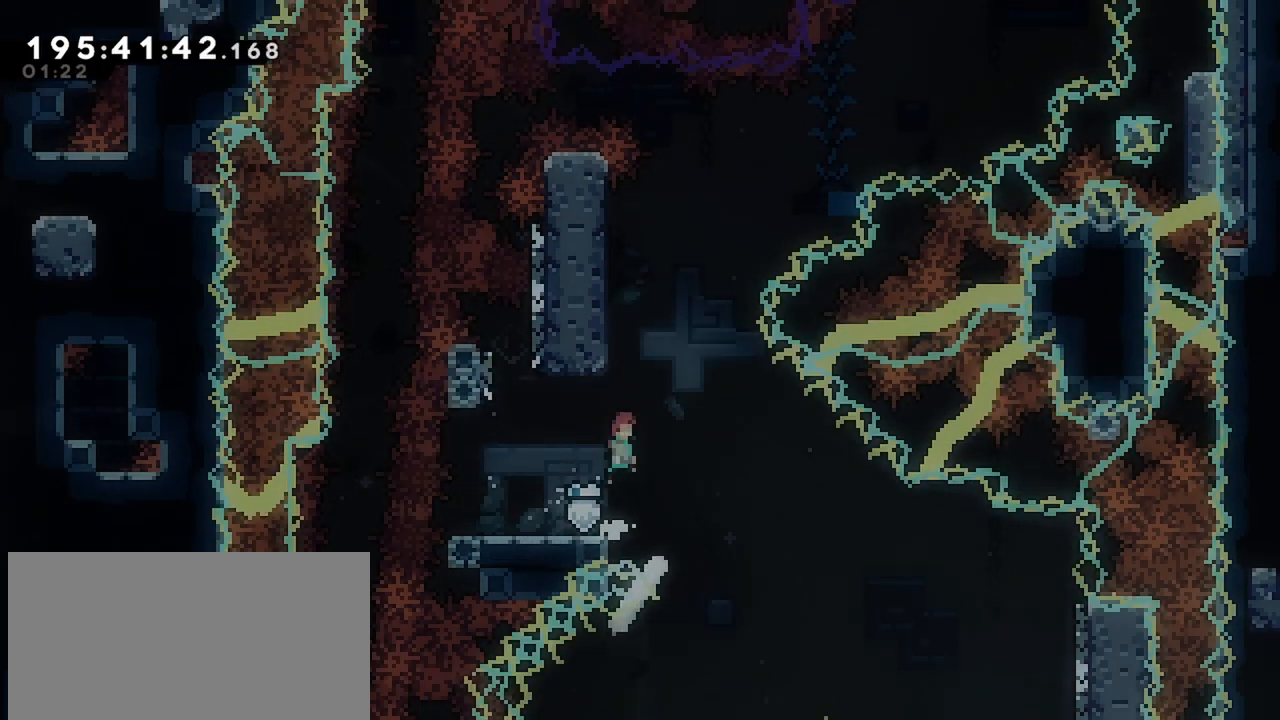
{"keys": ["jump"], "events": [[150, "jump", "up"], [434, "jump", "down"]]}
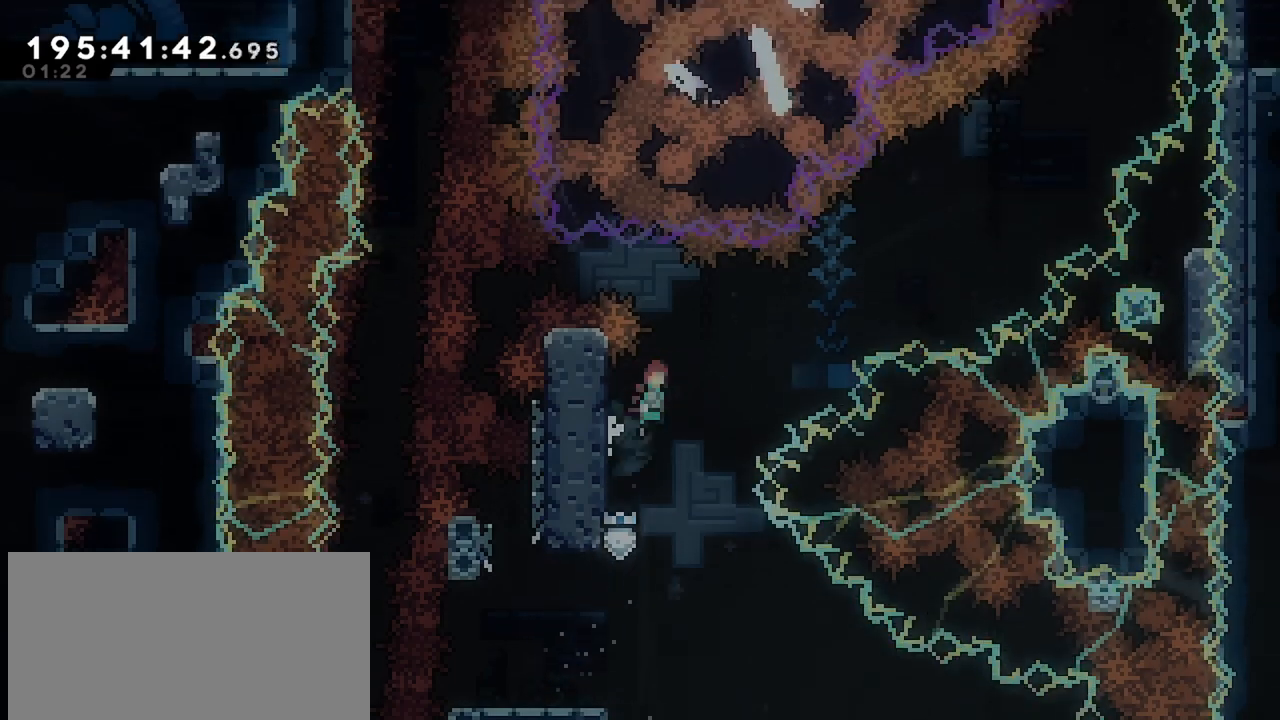
{"keys": [], "events": [[84, "jump", "up"]]}
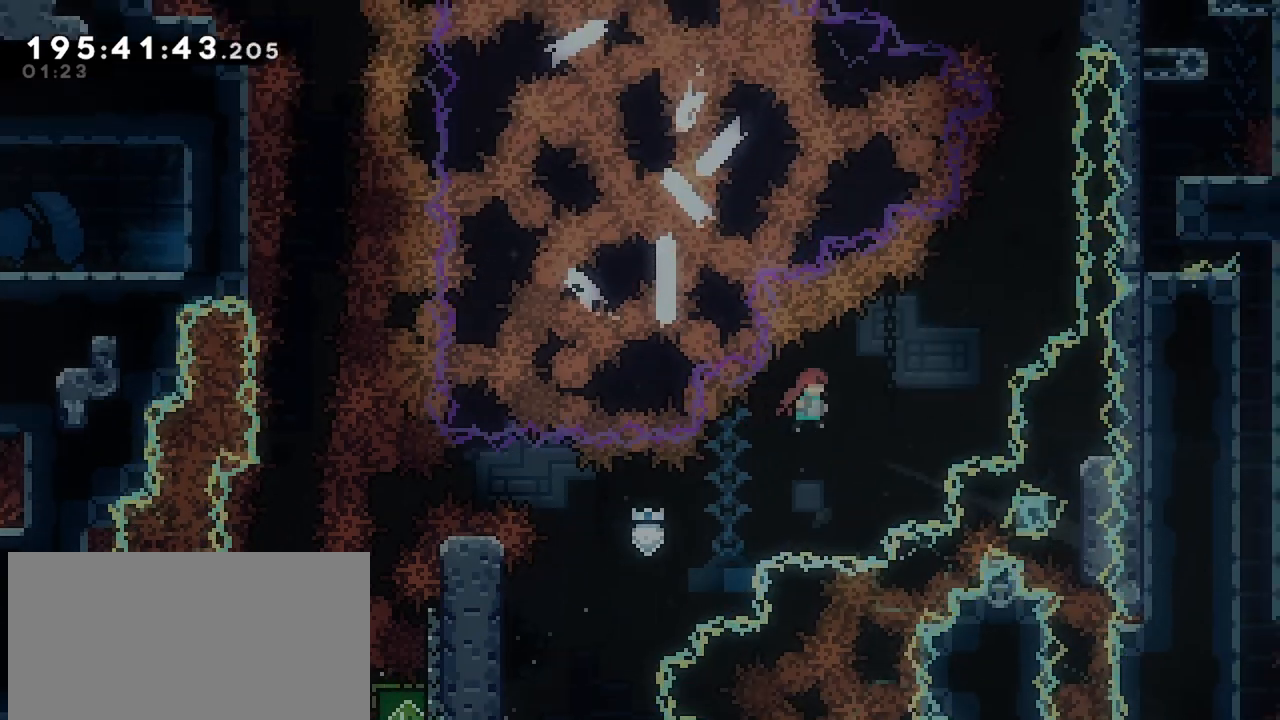
{"keys": ["dash", "up"], "events": [[150, "up", "down"], [467, "dash", "down"]]}
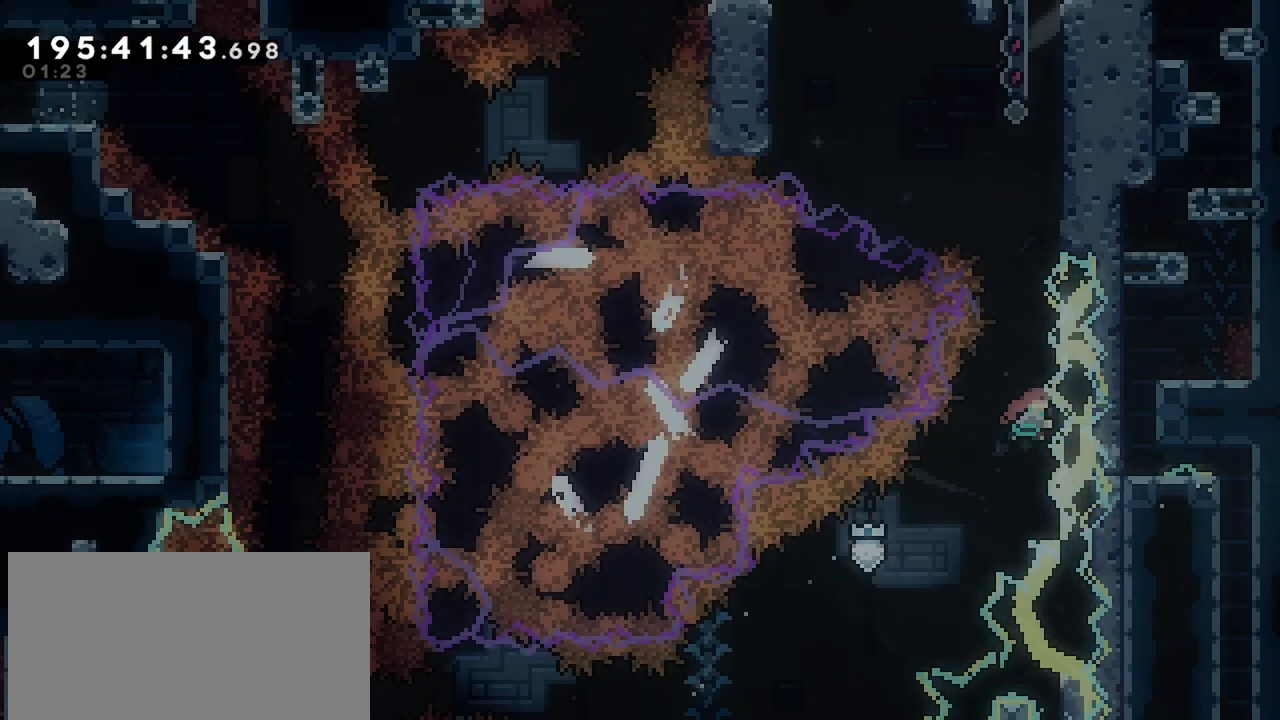
{"keys": [], "events": [[117, "dash", "up"], [150, "up", "up"]]}
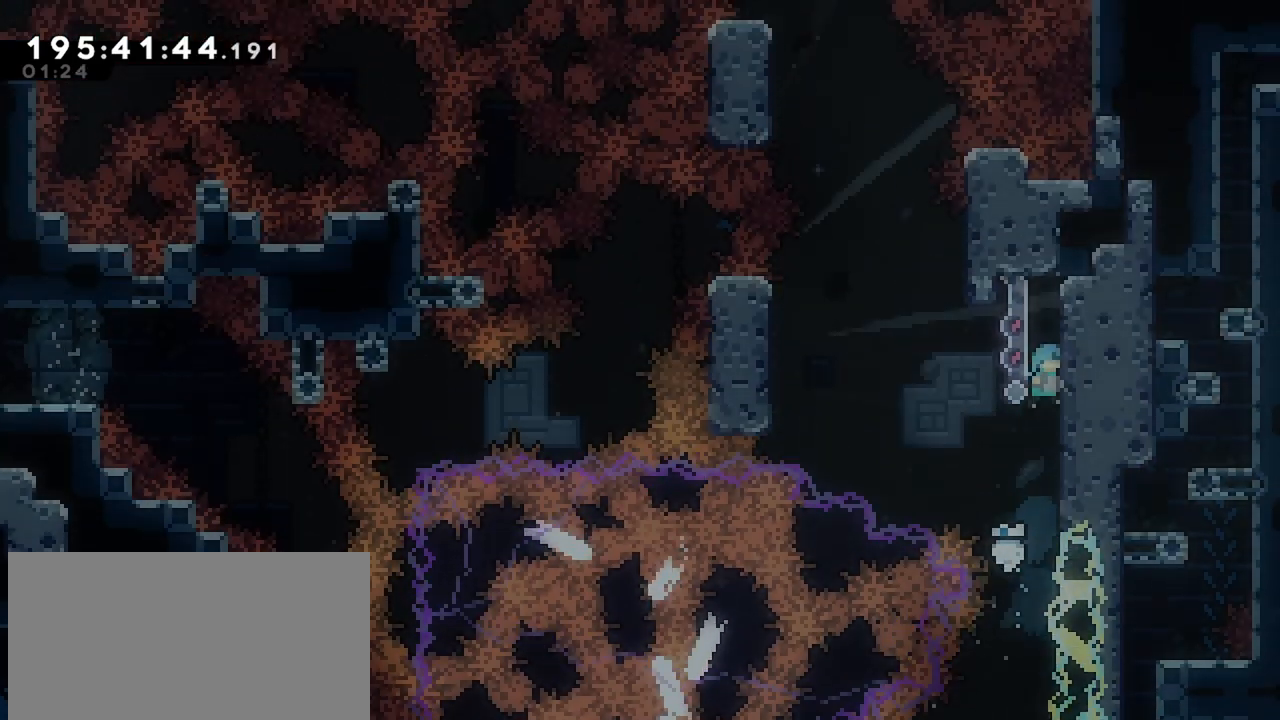
{"keys": ["down", "grab"], "events": [[84, "grab", "down"], [134, "right", "down"], [367, "down", "down"], [367, "right", "up"]]}
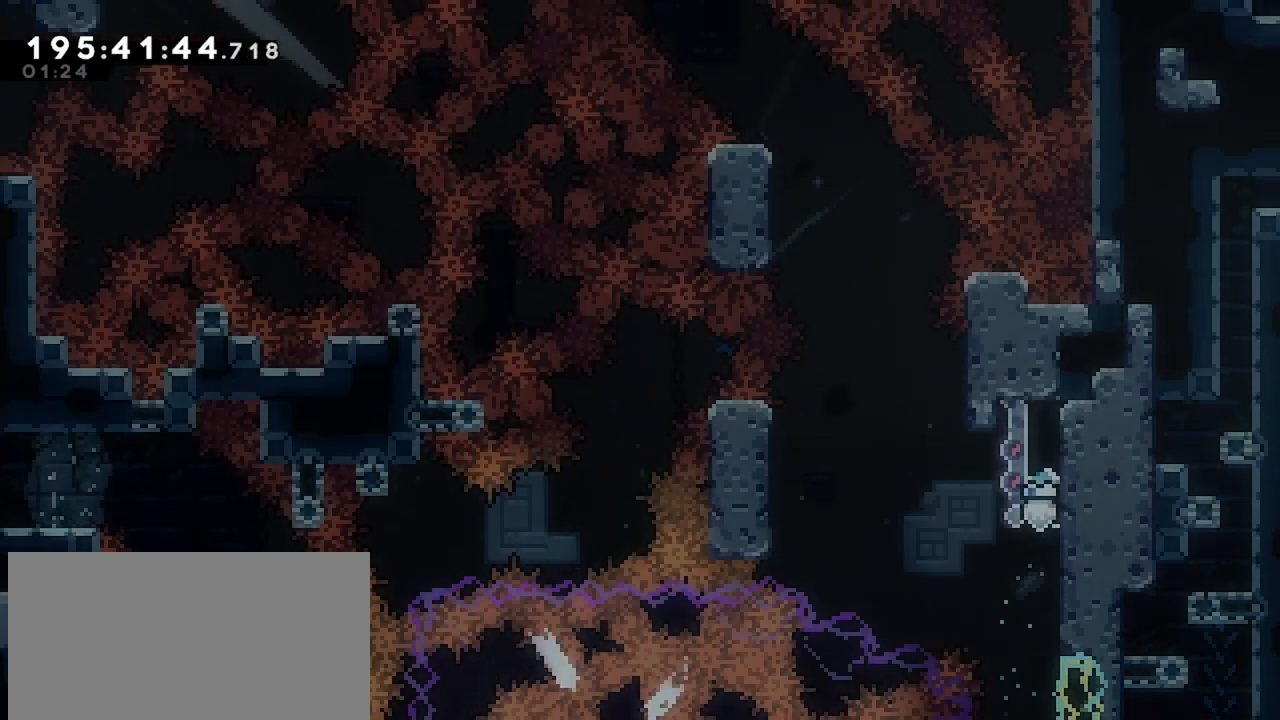
{"keys": ["down", "grab"], "events": [[284, "down", "up"], [467, "down", "down"]]}
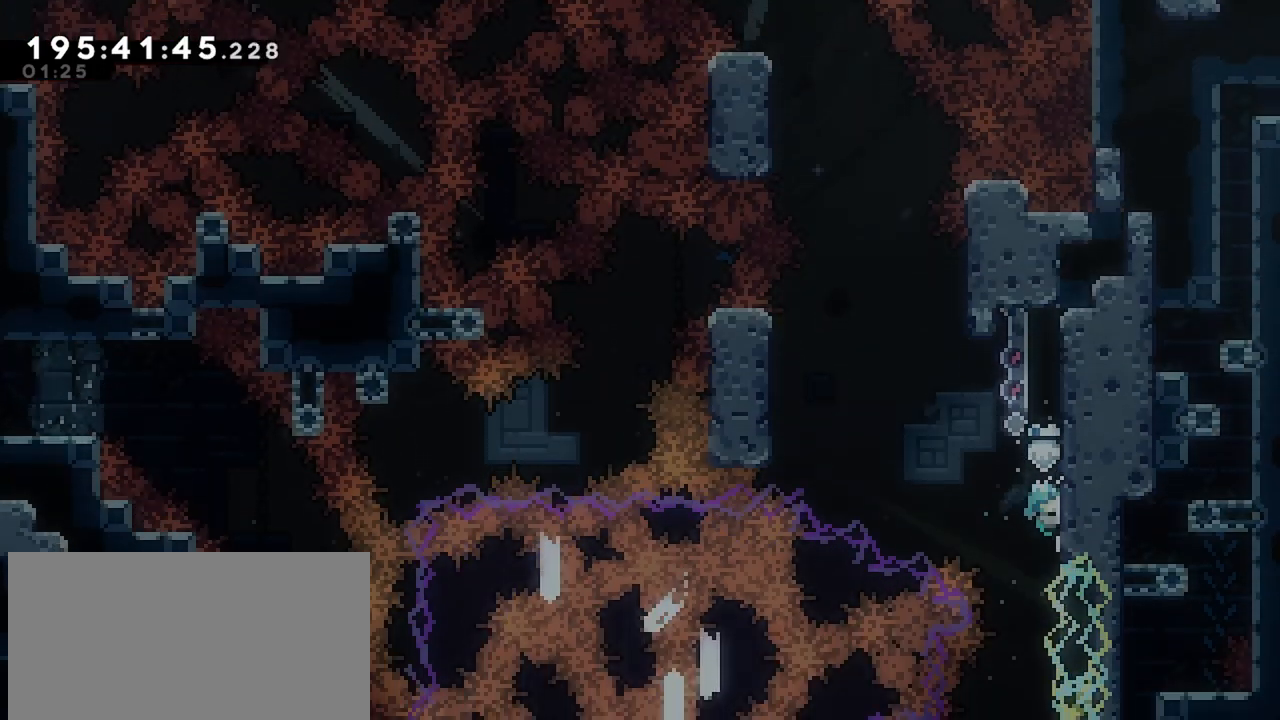
{"keys": [], "events": [[17, "down", "up"], [250, "down", "down"], [300, "down", "up"], [434, "grab", "up"]]}